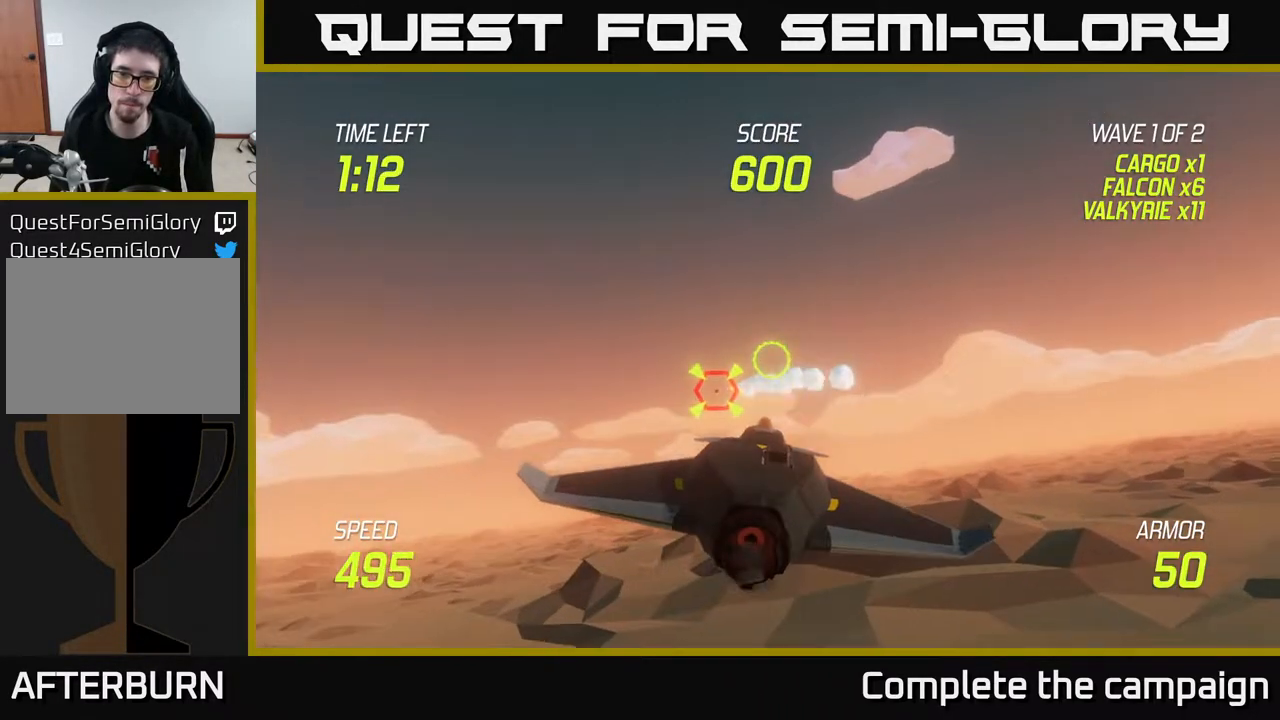
Gameplay with a controller (Xbox layout); each line is a JSON object with the inputs held at the frame after it. "events" lists button and stick changes between this image and that frame as [ms after this image, input, new state], when the widget could be followed in between. Not read: L3 R3.
{"buttons": [], "left_stick": "right", "right_stick": "center", "events": [[17, "R2", "up"], [250, "left_stick", "right"]]}
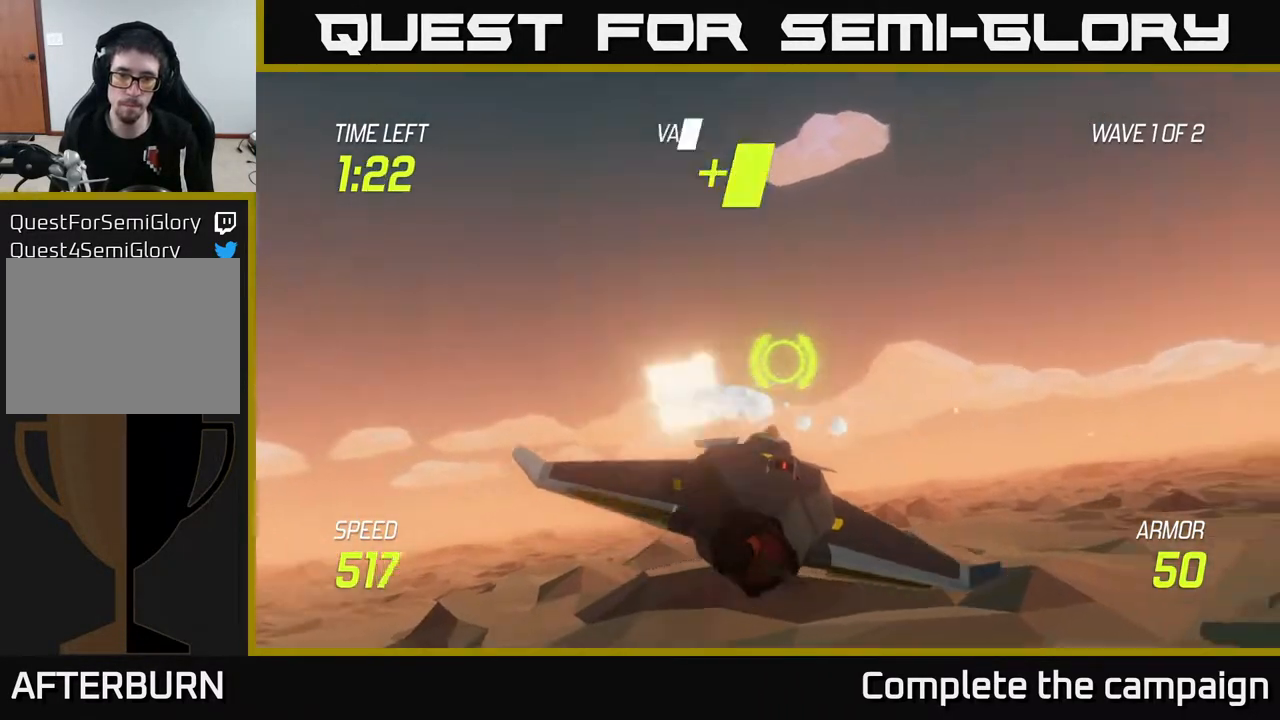
{"buttons": ["L2"], "left_stick": "right", "right_stick": "center", "events": [[183, "L2", "down"]]}
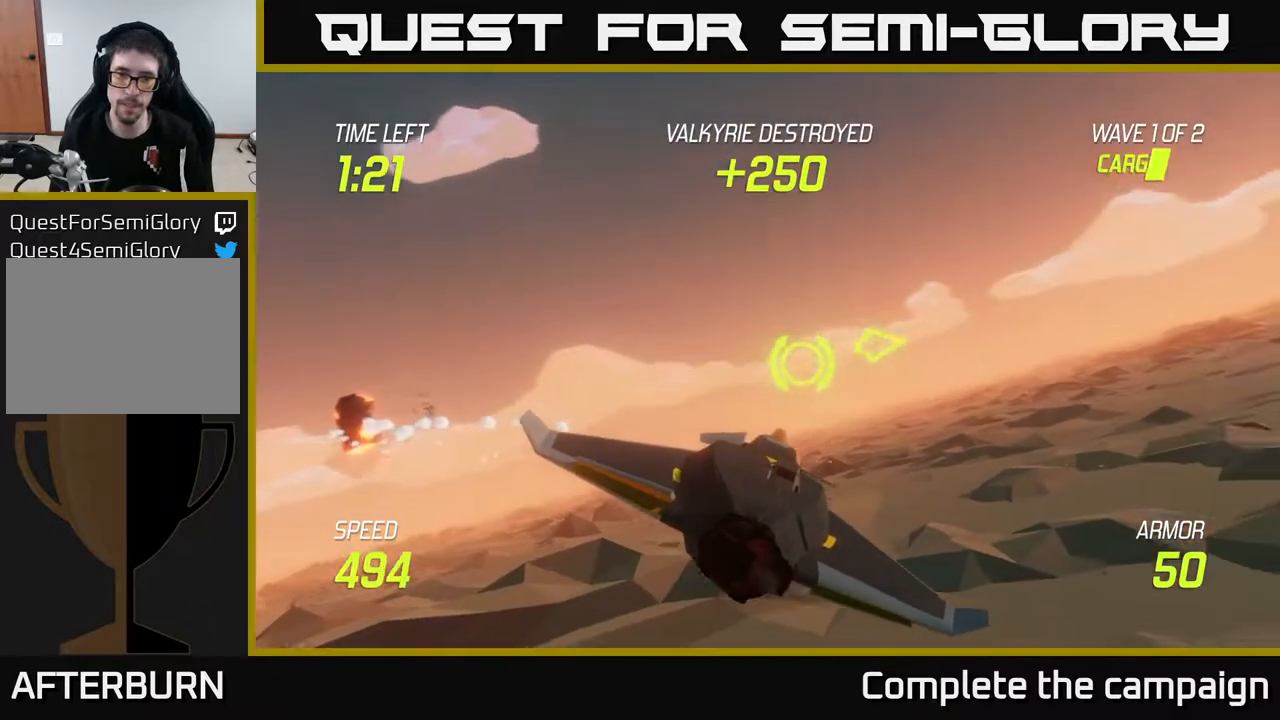
{"buttons": [], "left_stick": "up-right", "right_stick": "center", "events": [[317, "L2", "up"], [367, "left_stick", "up-right"]]}
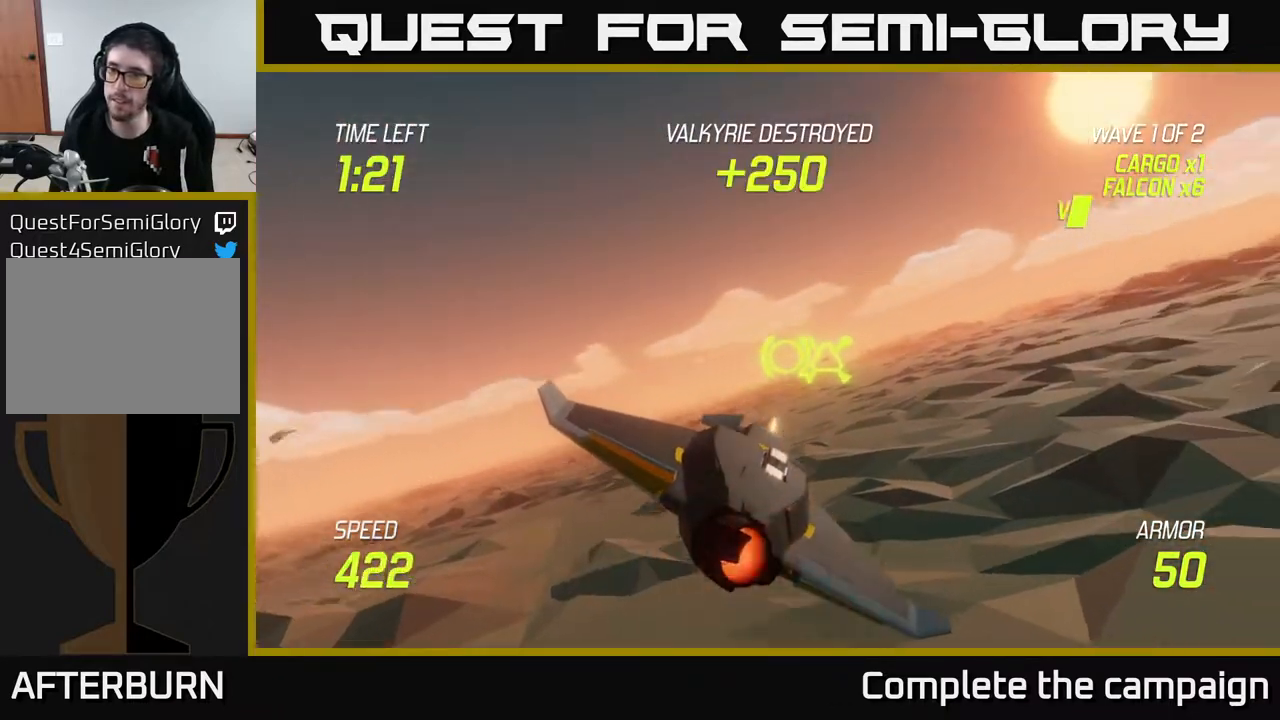
{"buttons": [], "left_stick": "center", "right_stick": "center", "events": [[150, "left_stick", "left"], [367, "R2", "down"], [417, "left_stick", "center"], [500, "R2", "up"]]}
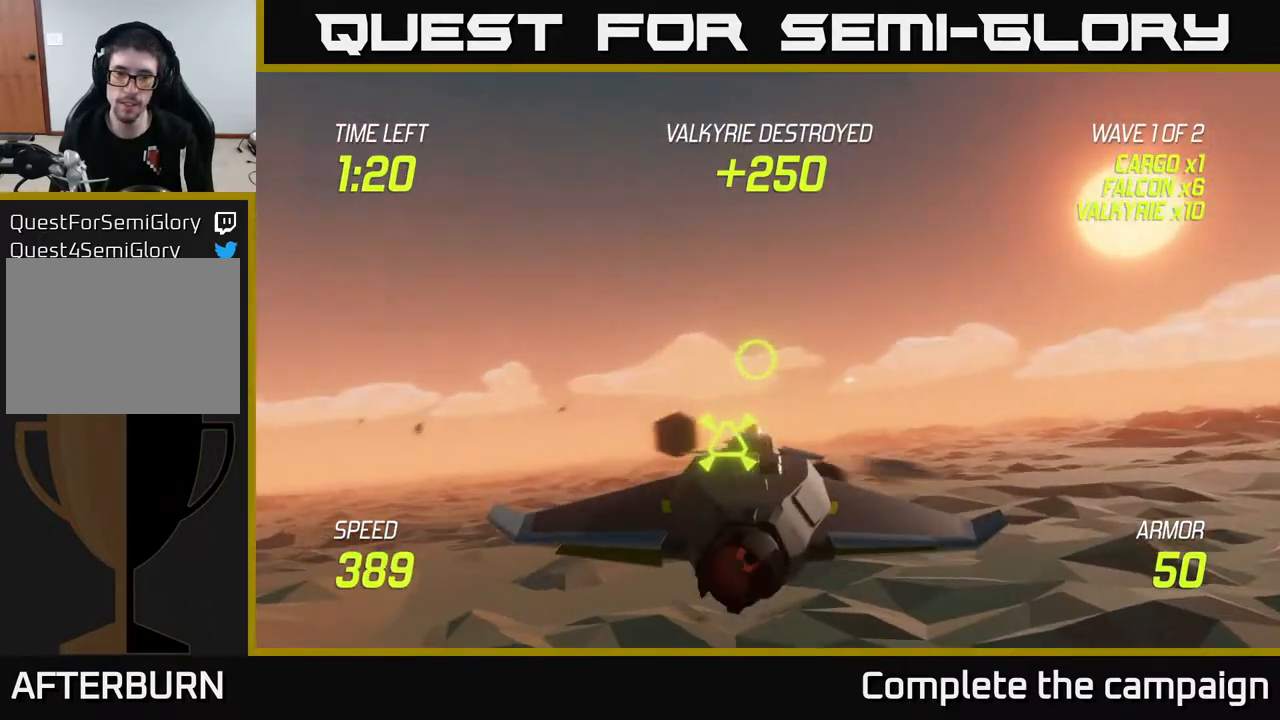
{"buttons": [], "left_stick": "left", "right_stick": "center", "events": [[100, "left_stick", "right"], [250, "left_stick", "left"]]}
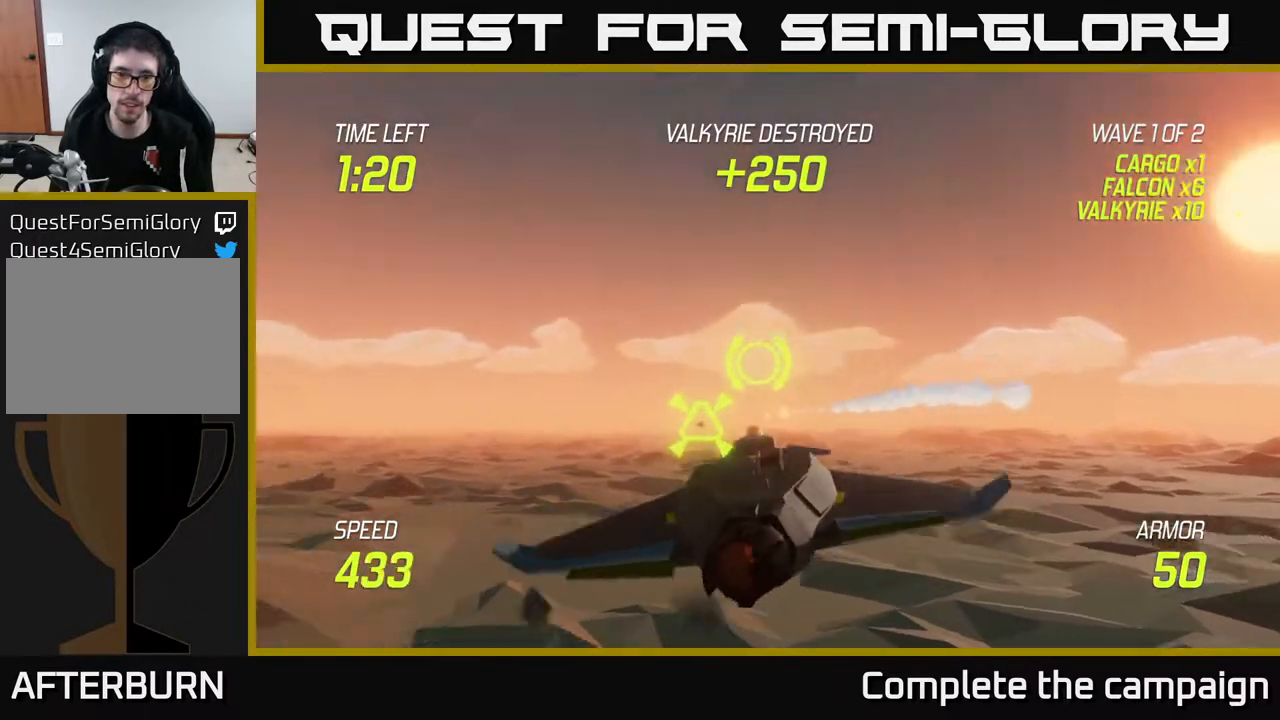
{"buttons": ["L2"], "left_stick": "right", "right_stick": "center", "events": [[217, "R2", "down"], [233, "left_stick", "right"], [317, "R2", "up"], [433, "L2", "down"]]}
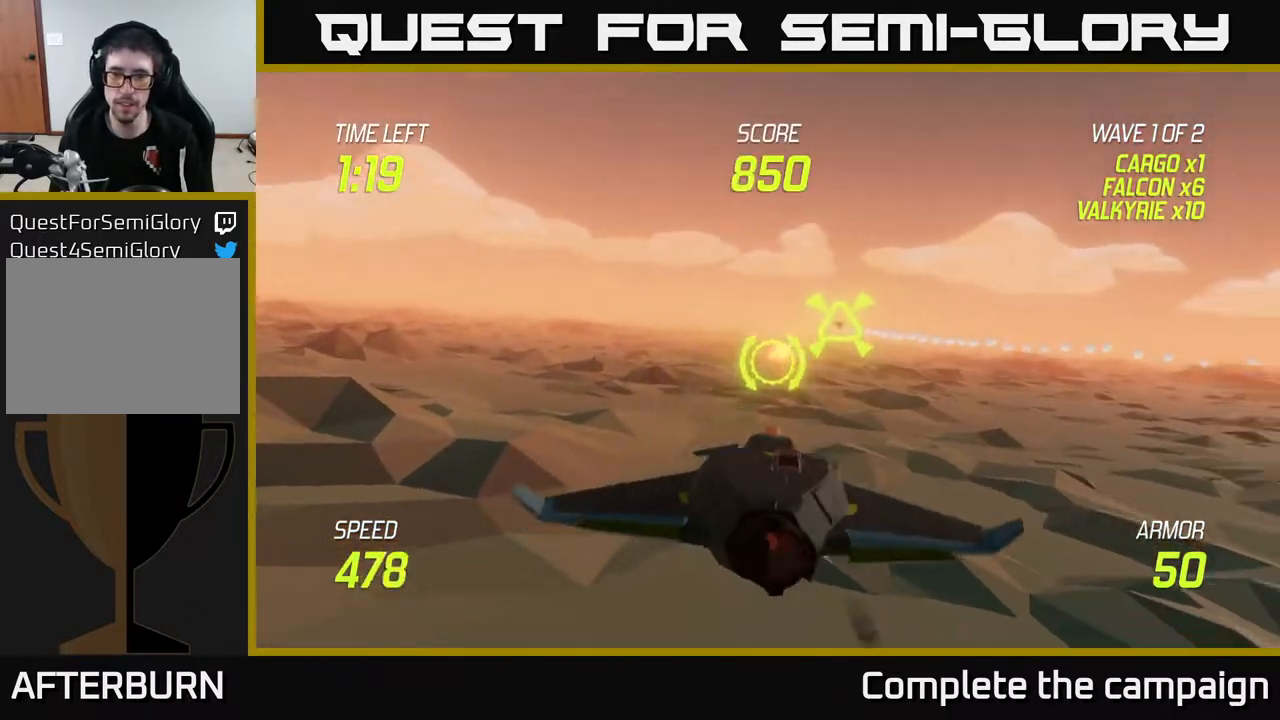
{"buttons": [], "left_stick": "left", "right_stick": "center", "events": [[17, "left_stick", "up-right"], [117, "L2", "up"], [217, "left_stick", "center"], [250, "L2", "down"], [300, "left_stick", "left"], [400, "L2", "up"]]}
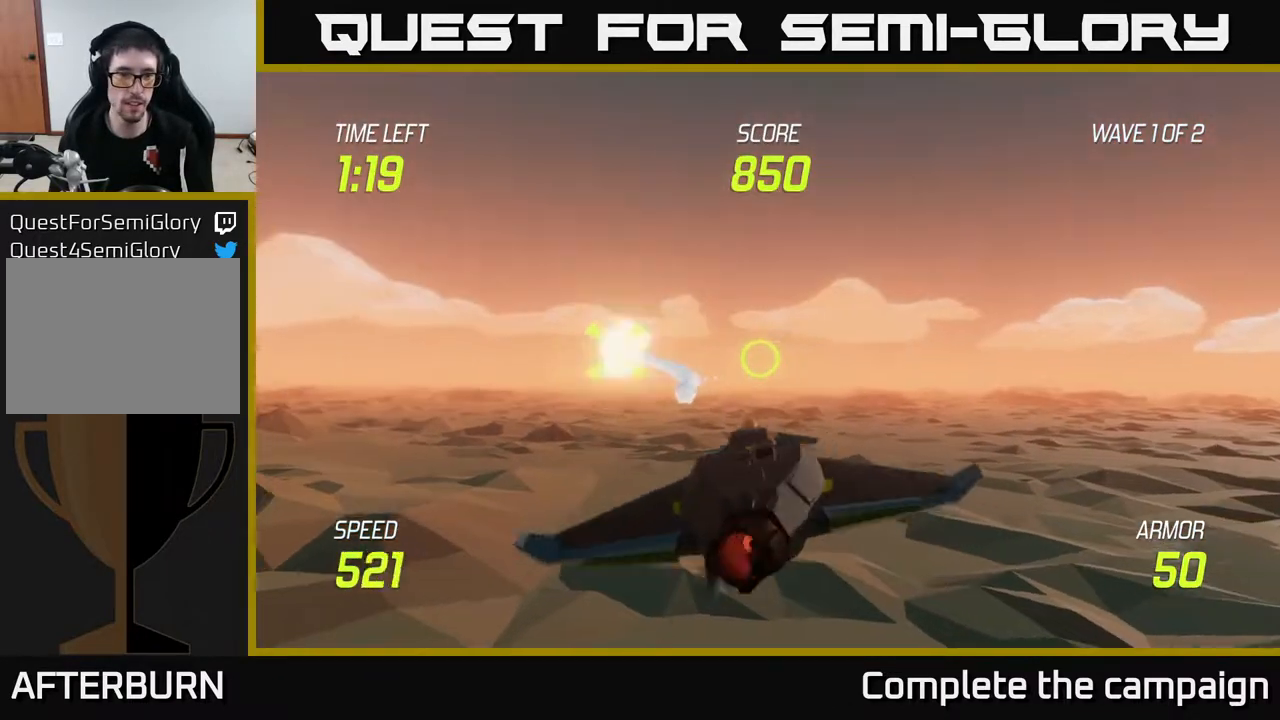
{"buttons": [], "left_stick": "right", "right_stick": "center", "events": [[117, "left_stick", "up-left"], [417, "left_stick", "right"]]}
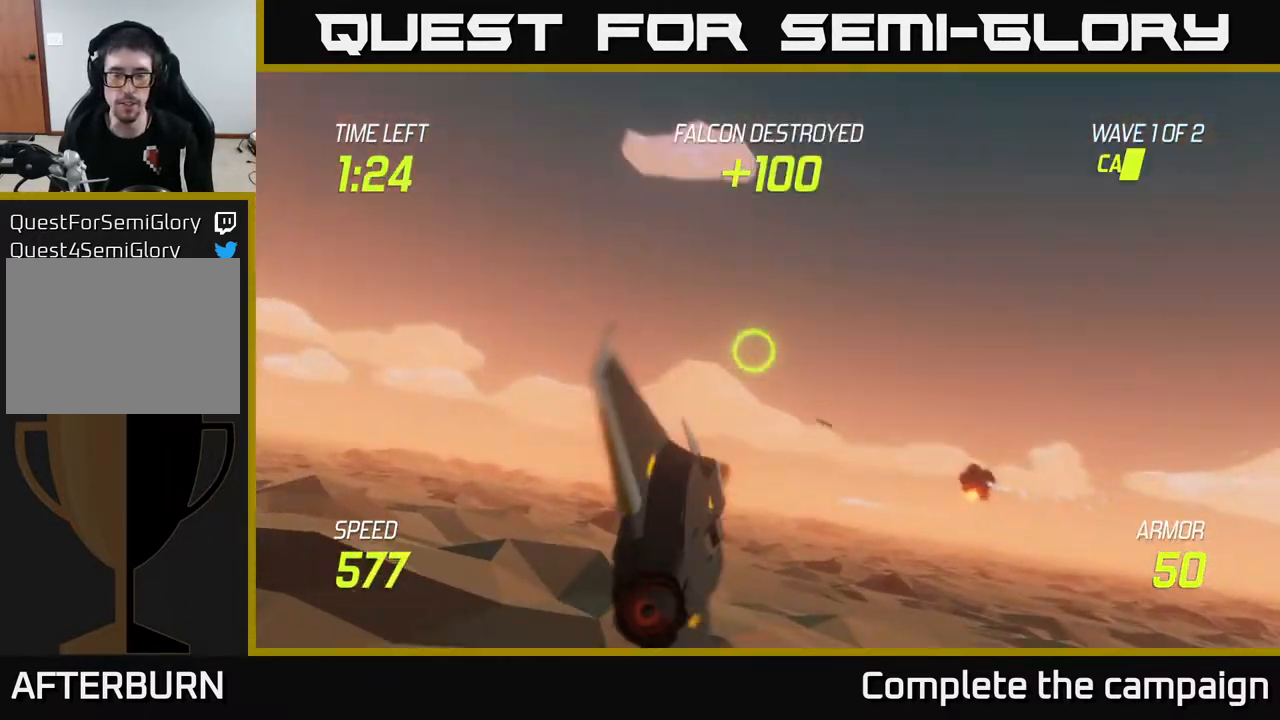
{"buttons": ["L2"], "left_stick": "right", "right_stick": "center", "events": [[117, "L2", "down"]]}
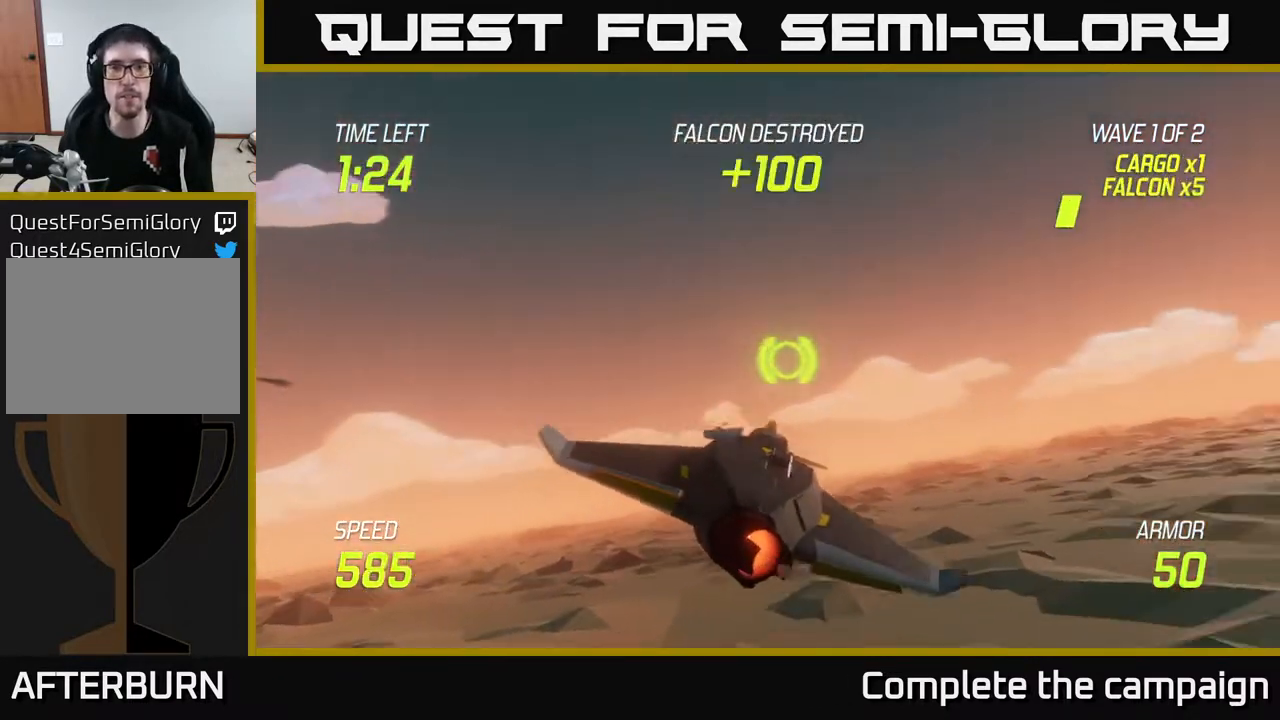
{"buttons": ["L2"], "left_stick": "right", "right_stick": "center", "events": [[167, "left_stick", "center"], [417, "left_stick", "right"]]}
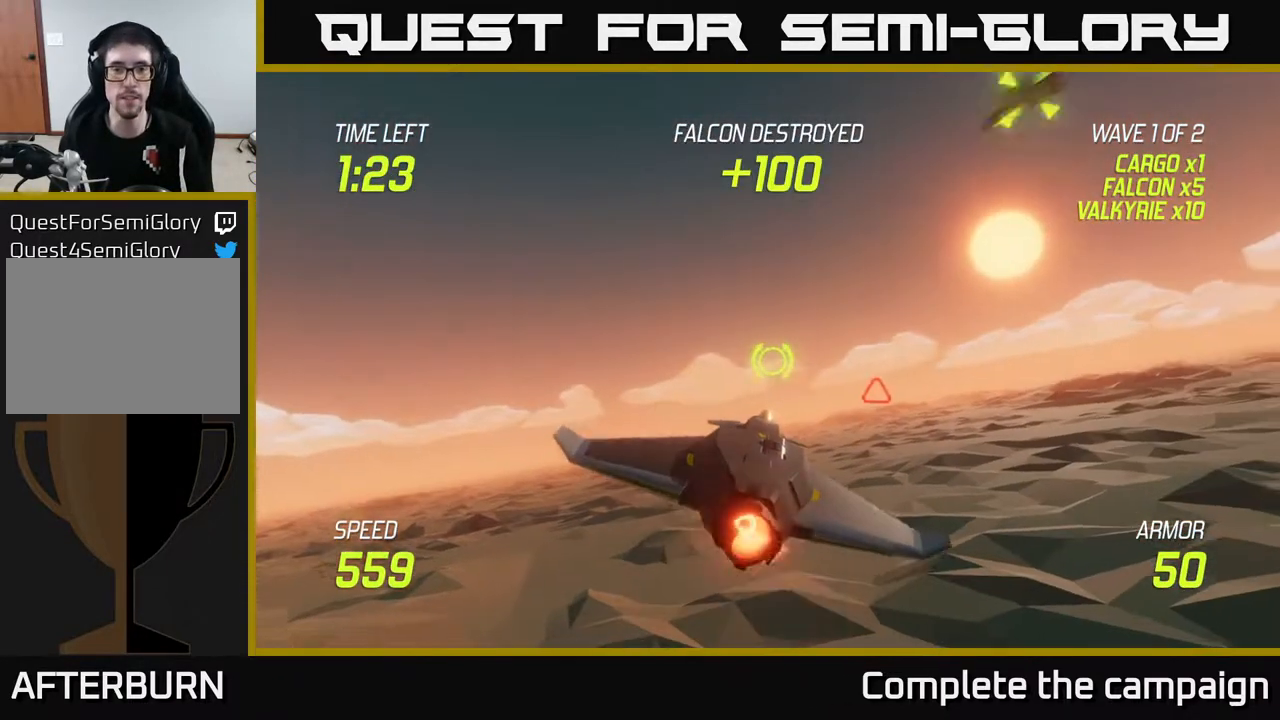
{"buttons": [], "left_stick": "right", "right_stick": "center", "events": [[100, "L2", "up"], [300, "left_stick", "up"], [350, "left_stick", "left"], [500, "left_stick", "right"]]}
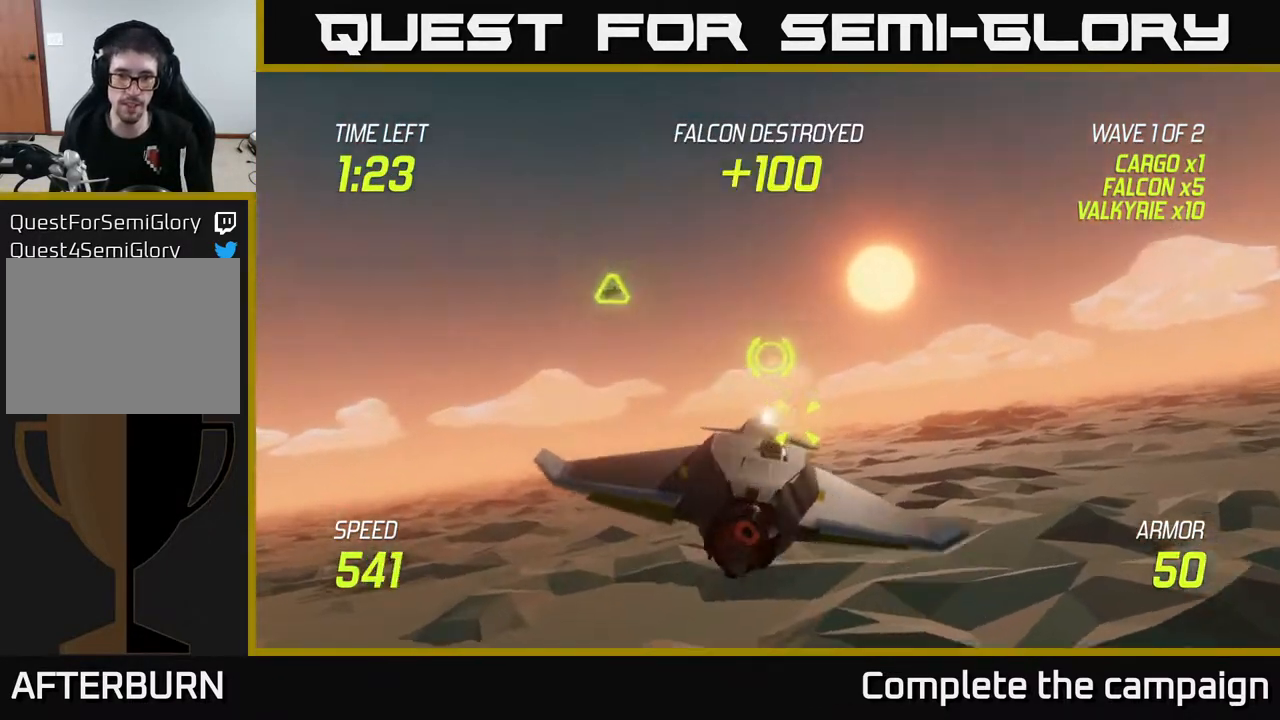
{"buttons": [], "left_stick": "left", "right_stick": "center", "events": [[267, "R2", "down"], [283, "left_stick", "left"], [367, "R2", "up"]]}
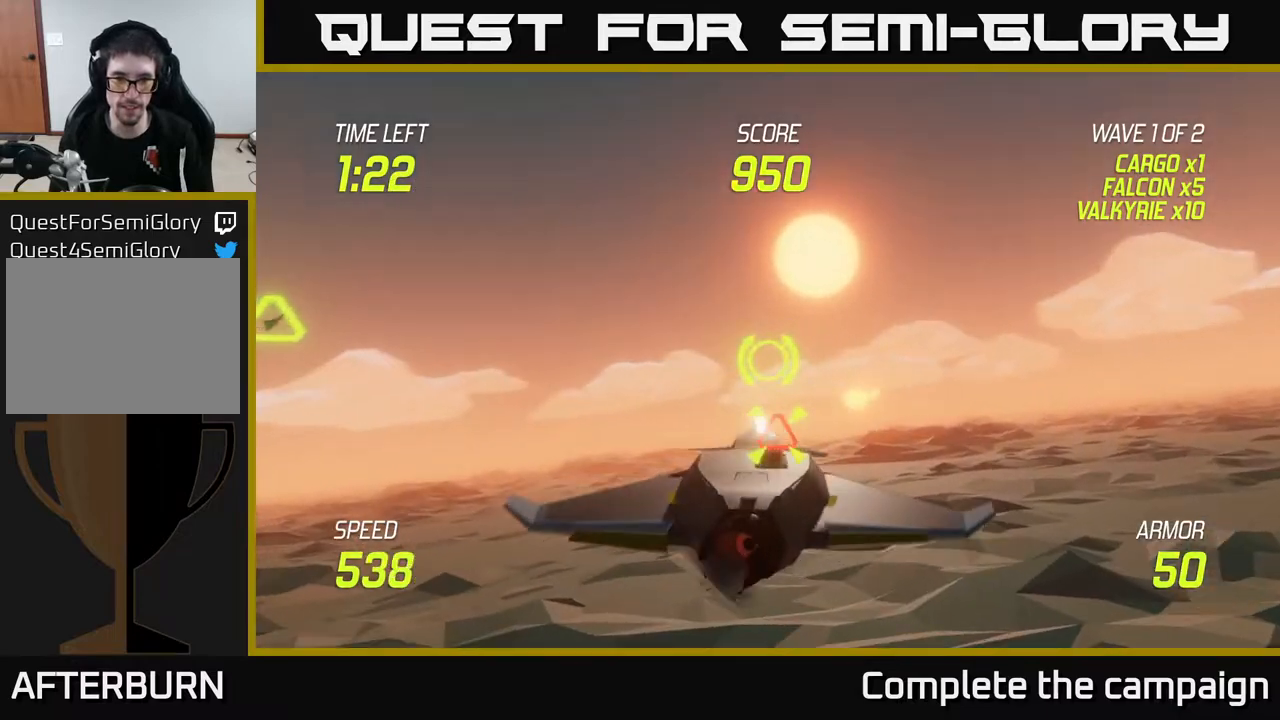
{"buttons": [], "left_stick": "left", "right_stick": "center", "events": [[67, "left_stick", "up-left"], [233, "left_stick", "left"]]}
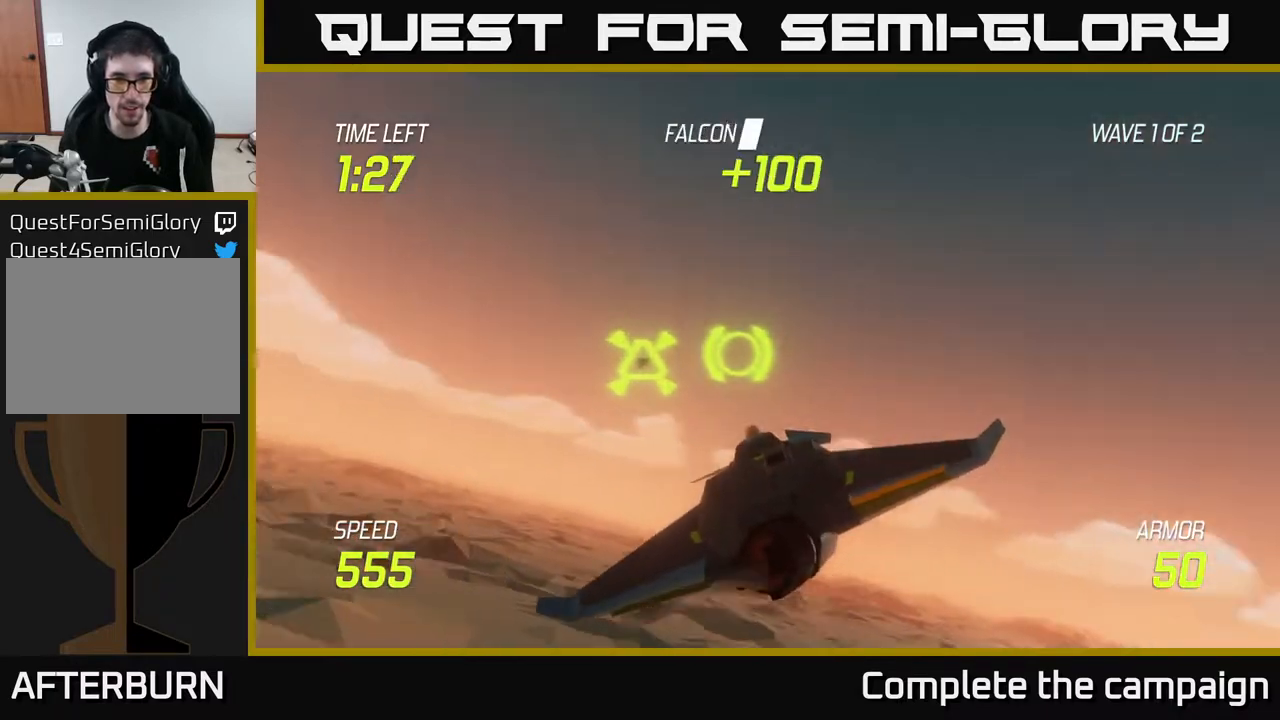
{"buttons": ["L2"], "left_stick": "right", "right_stick": "center", "events": [[183, "left_stick", "up-left"], [267, "R2", "down"], [317, "left_stick", "up-right"], [367, "R2", "up"], [367, "left_stick", "right"], [467, "L2", "down"]]}
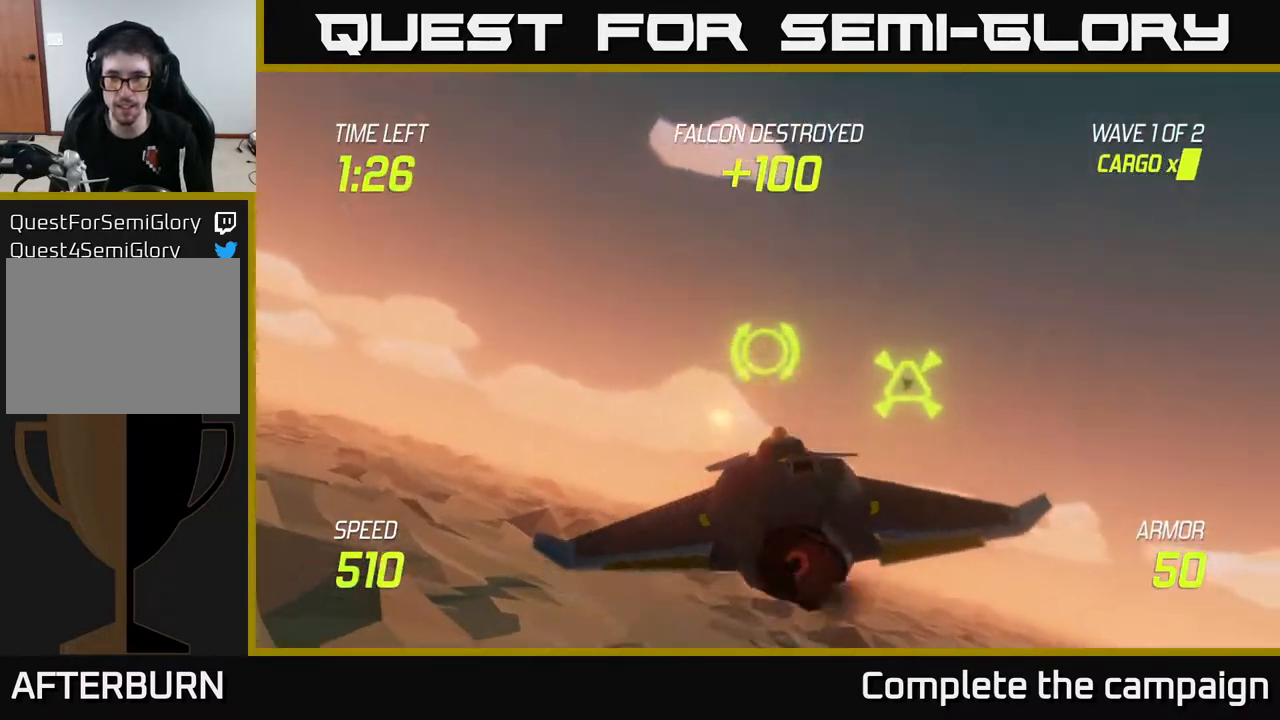
{"buttons": ["L2"], "left_stick": "left", "right_stick": "center", "events": [[250, "left_stick", "left"]]}
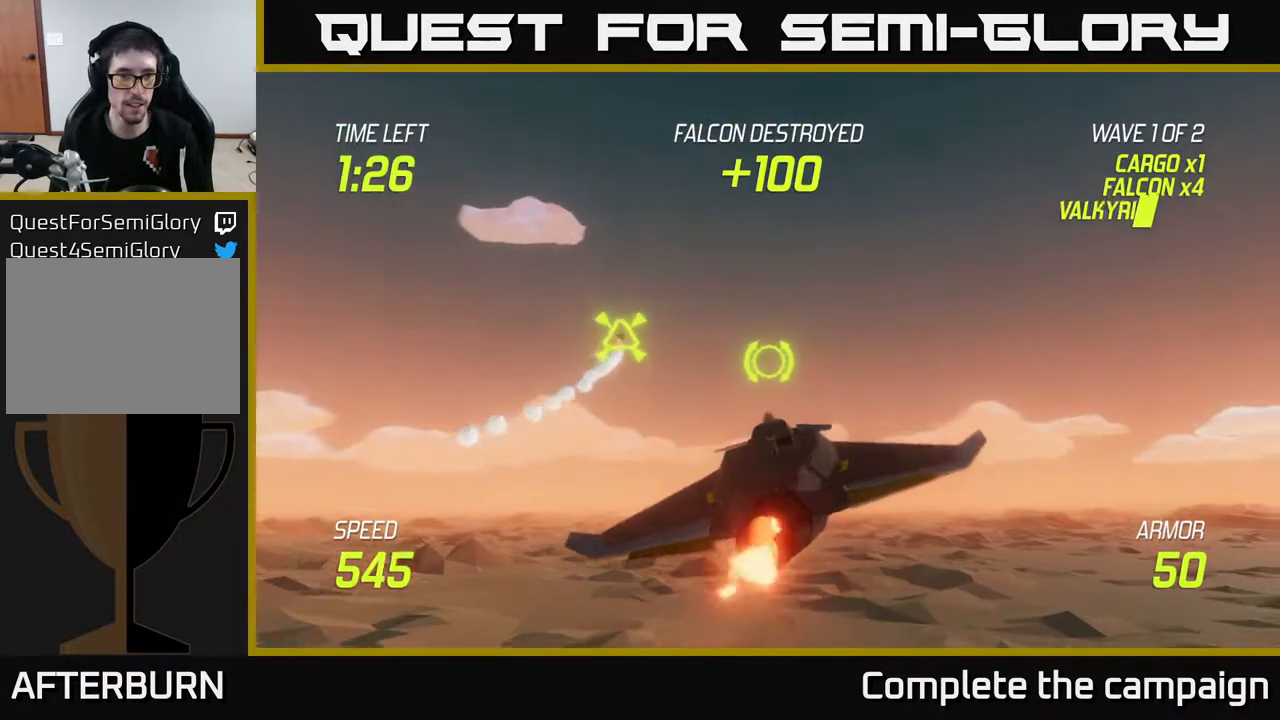
{"buttons": ["L2"], "left_stick": "right", "right_stick": "center", "events": [[200, "left_stick", "up"], [283, "left_stick", "right"]]}
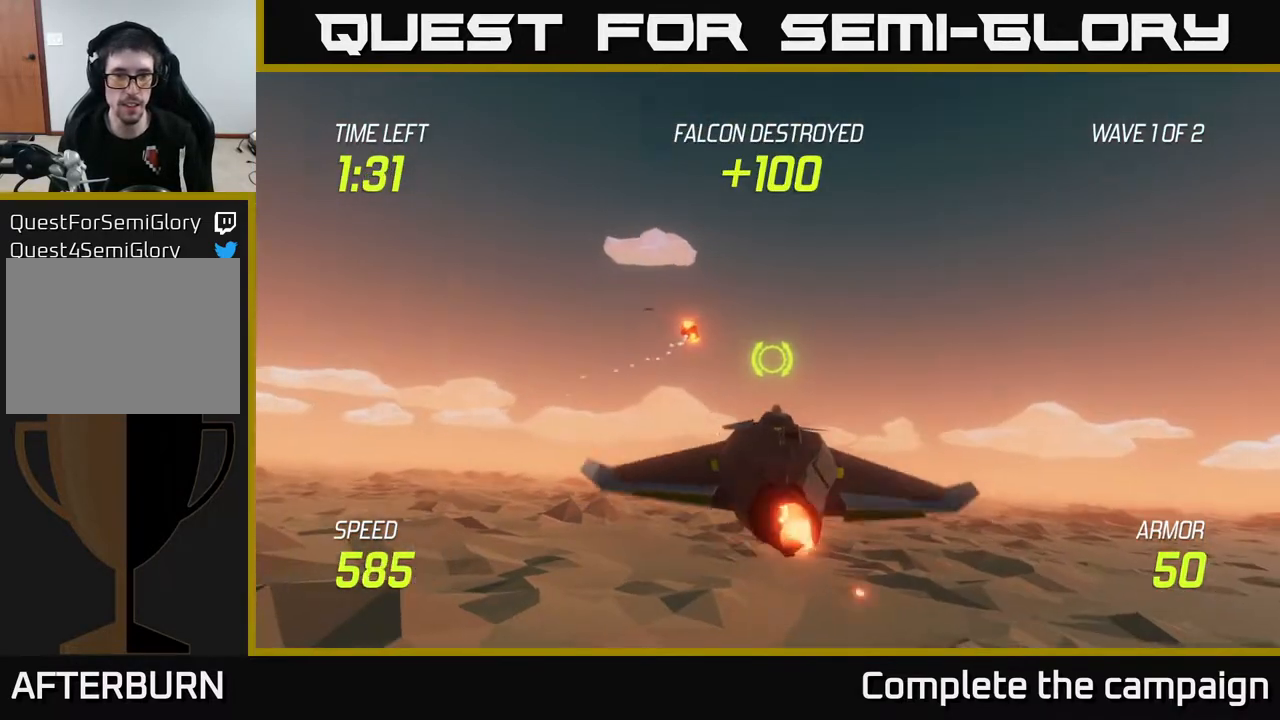
{"buttons": [], "left_stick": "right", "right_stick": "center", "events": [[200, "L2", "up"]]}
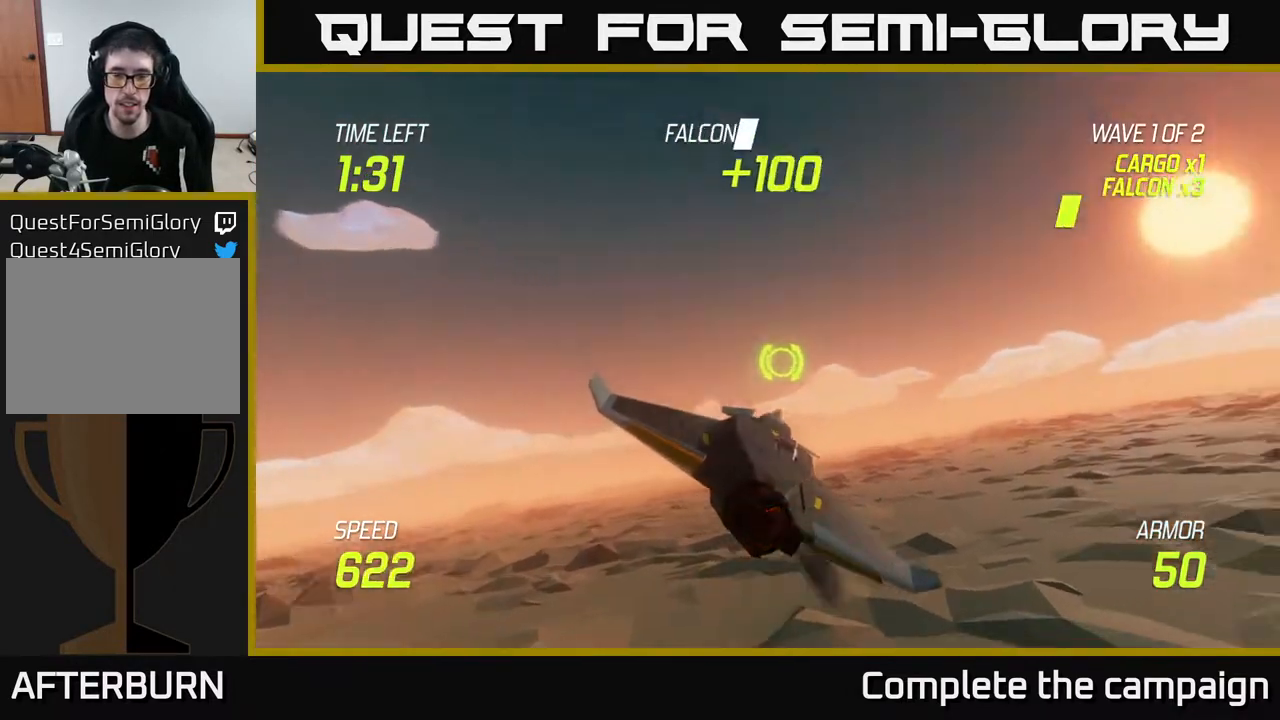
{"buttons": [], "left_stick": "left", "right_stick": "center", "events": [[433, "left_stick", "left"]]}
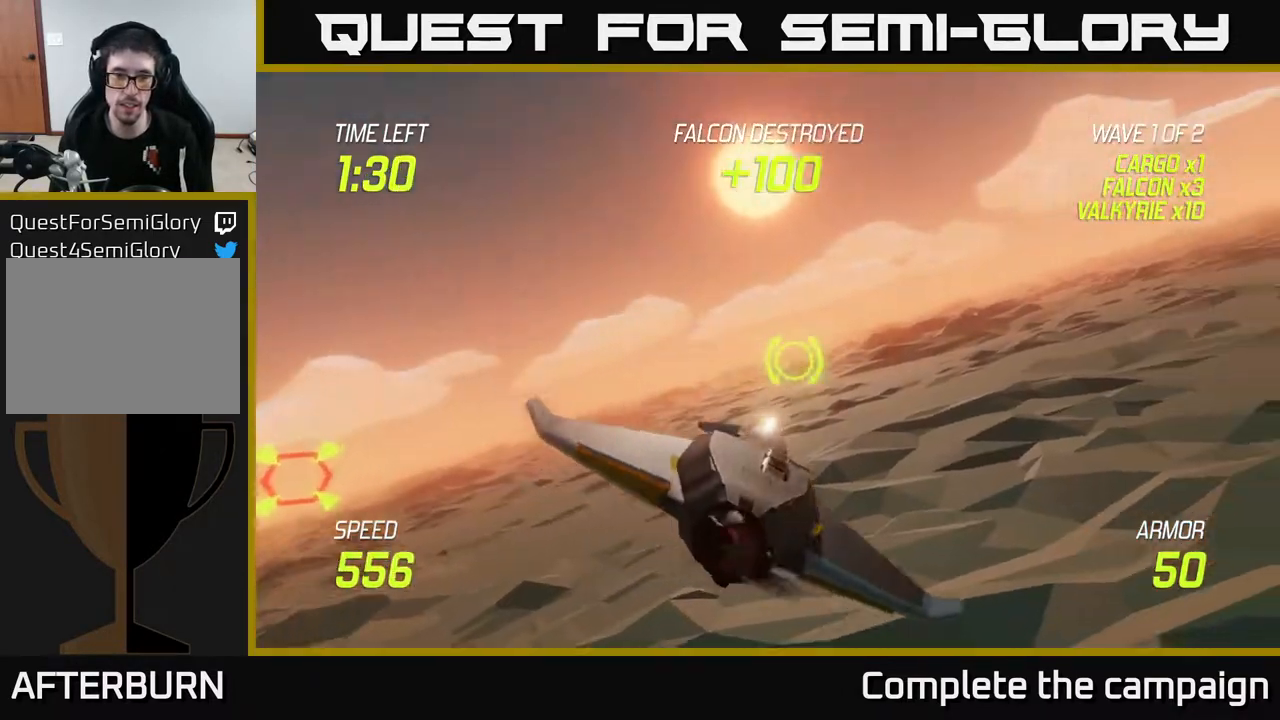
{"buttons": [], "left_stick": "up-left", "right_stick": "center", "events": [[400, "left_stick", "up-left"]]}
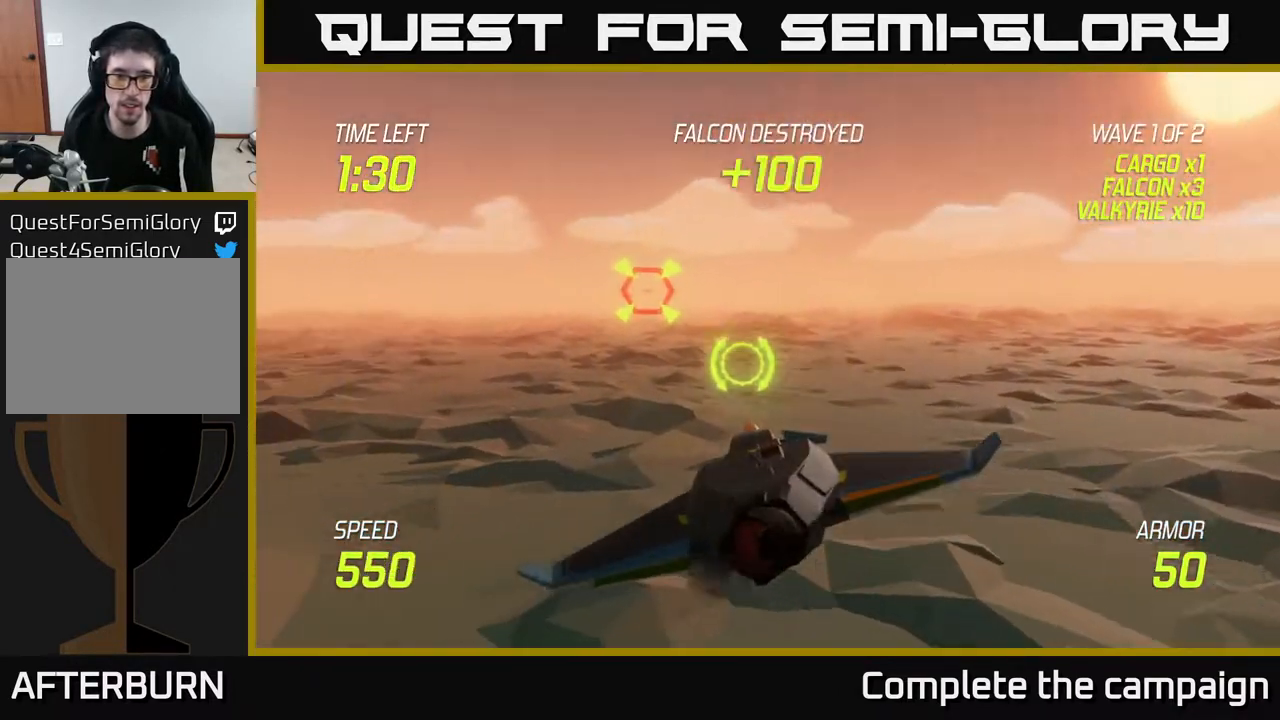
{"buttons": ["R2"], "left_stick": "left", "right_stick": "center", "events": [[33, "R2", "down"], [33, "left_stick", "up-right"], [150, "left_stick", "center"], [500, "left_stick", "left"]]}
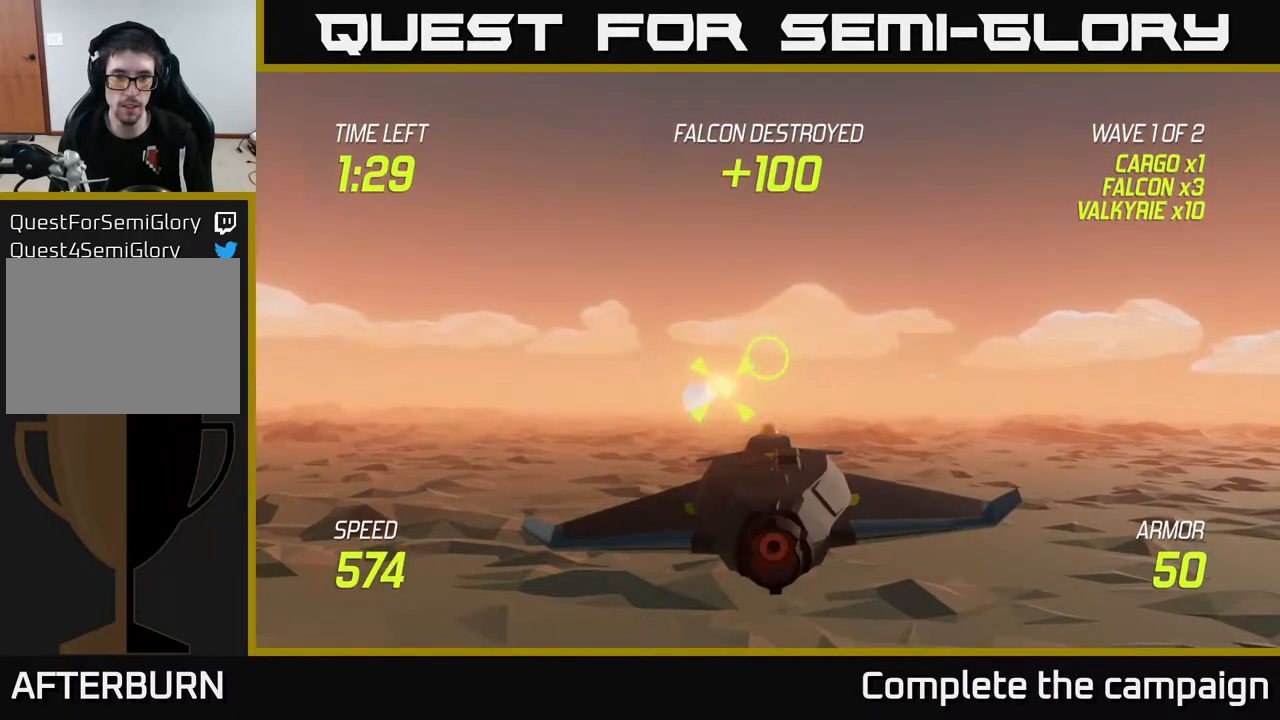
{"buttons": [], "left_stick": "right", "right_stick": "center", "events": [[83, "left_stick", "center"], [250, "left_stick", "right"], [267, "R2", "up"], [383, "L2", "down"], [483, "L2", "up"]]}
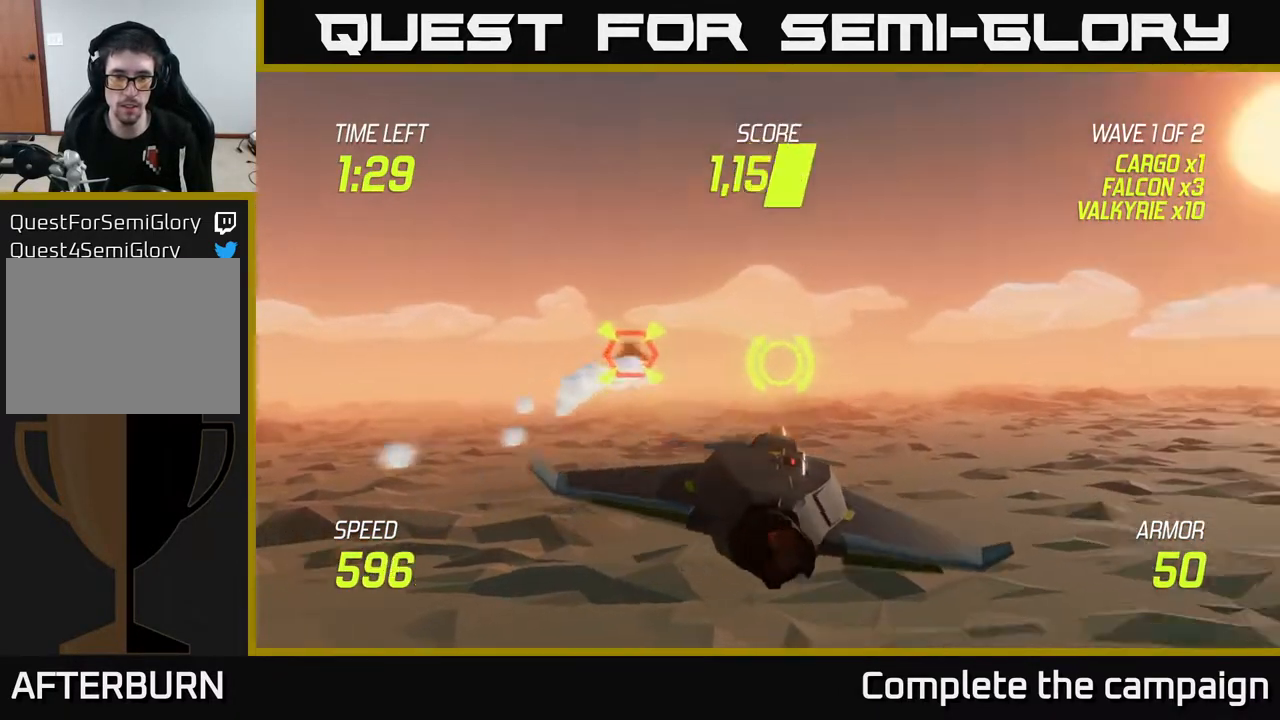
{"buttons": ["L2"], "left_stick": "right", "right_stick": "center", "events": [[50, "L2", "down"]]}
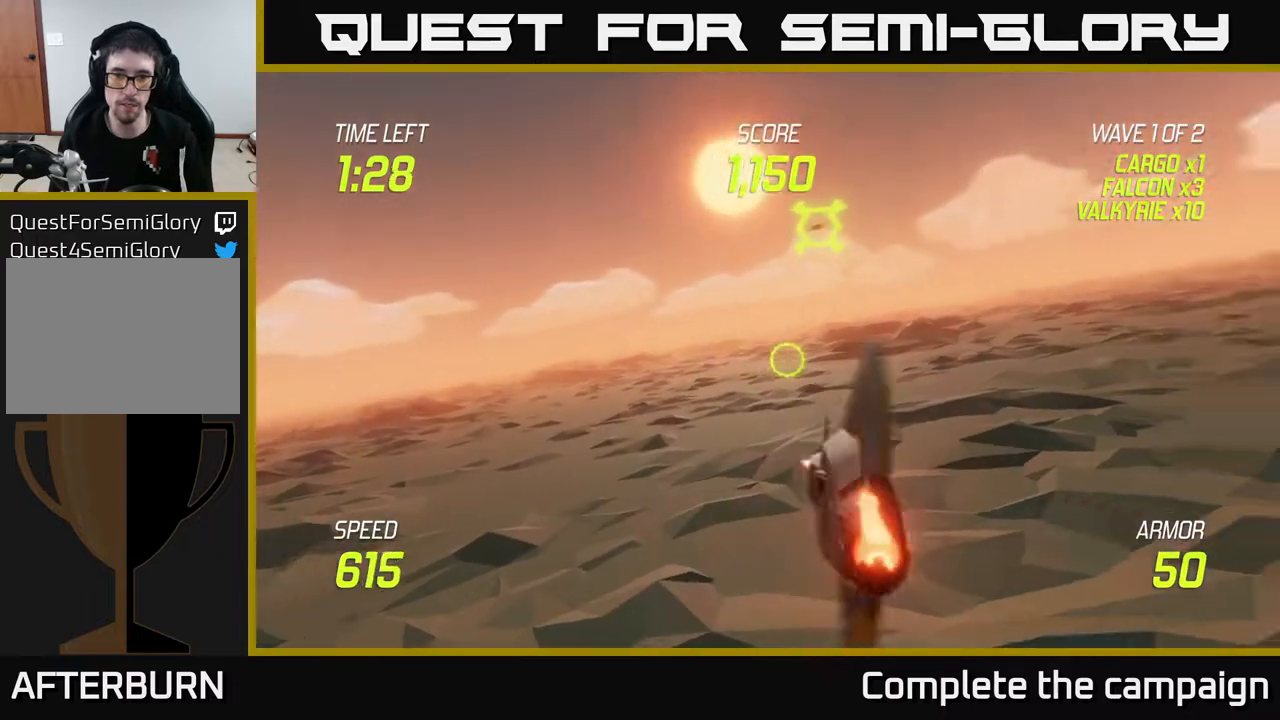
{"buttons": [], "left_stick": "up-left", "right_stick": "center", "events": [[200, "left_stick", "left"], [217, "L2", "up"], [317, "left_stick", "up-left"]]}
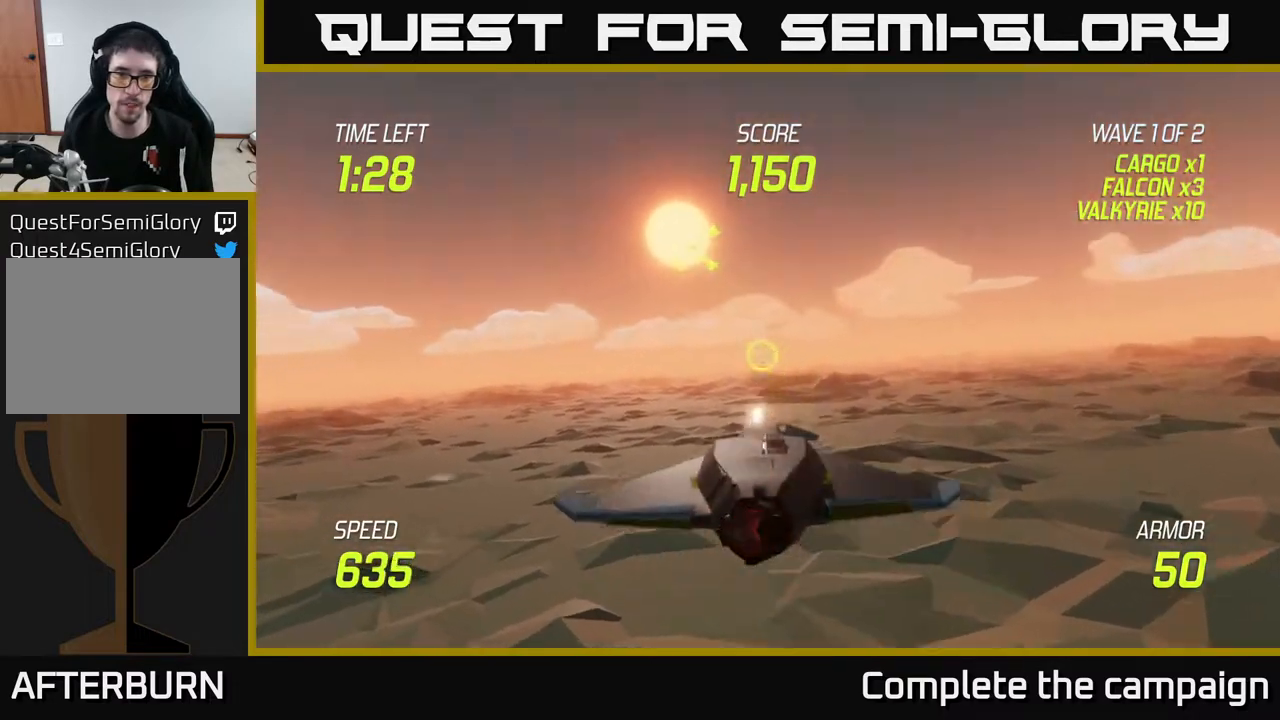
{"buttons": ["R2"], "left_stick": "center", "right_stick": "center", "events": [[150, "R2", "down"], [217, "left_stick", "center"]]}
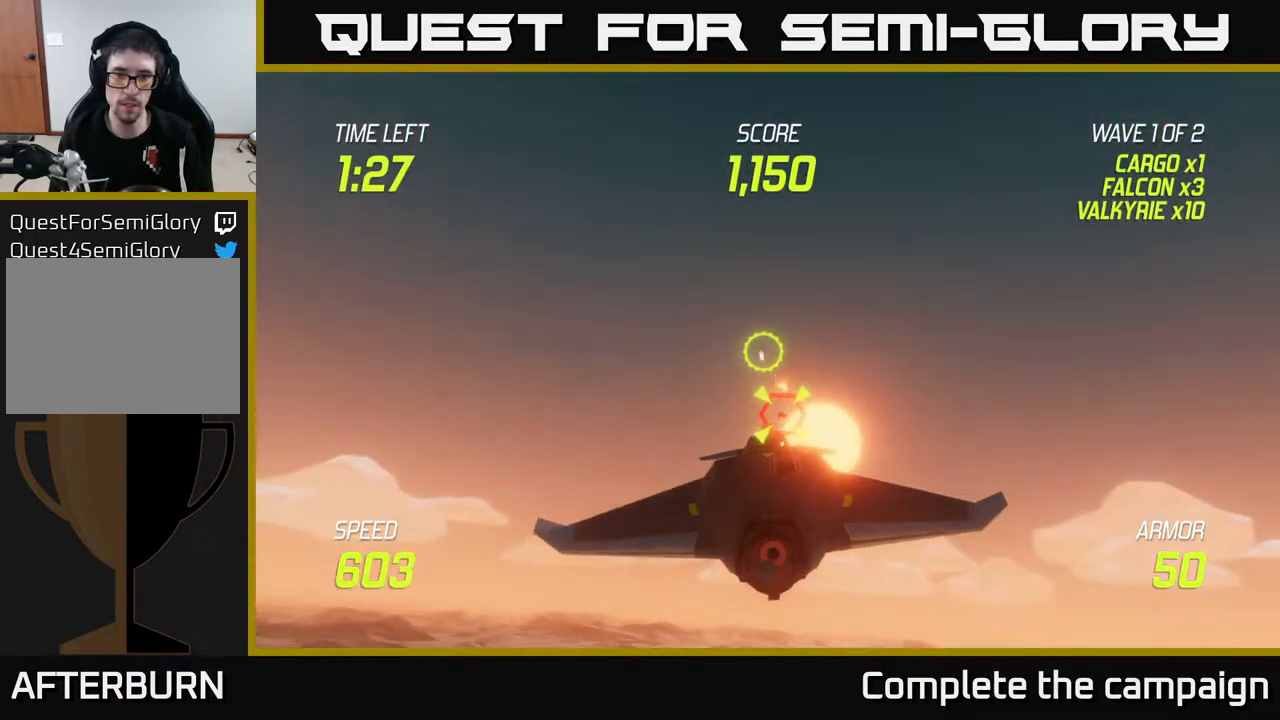
{"buttons": [], "left_stick": "center", "right_stick": "center", "events": [[167, "left_stick", "left"], [283, "left_stick", "center"], [483, "R2", "up"]]}
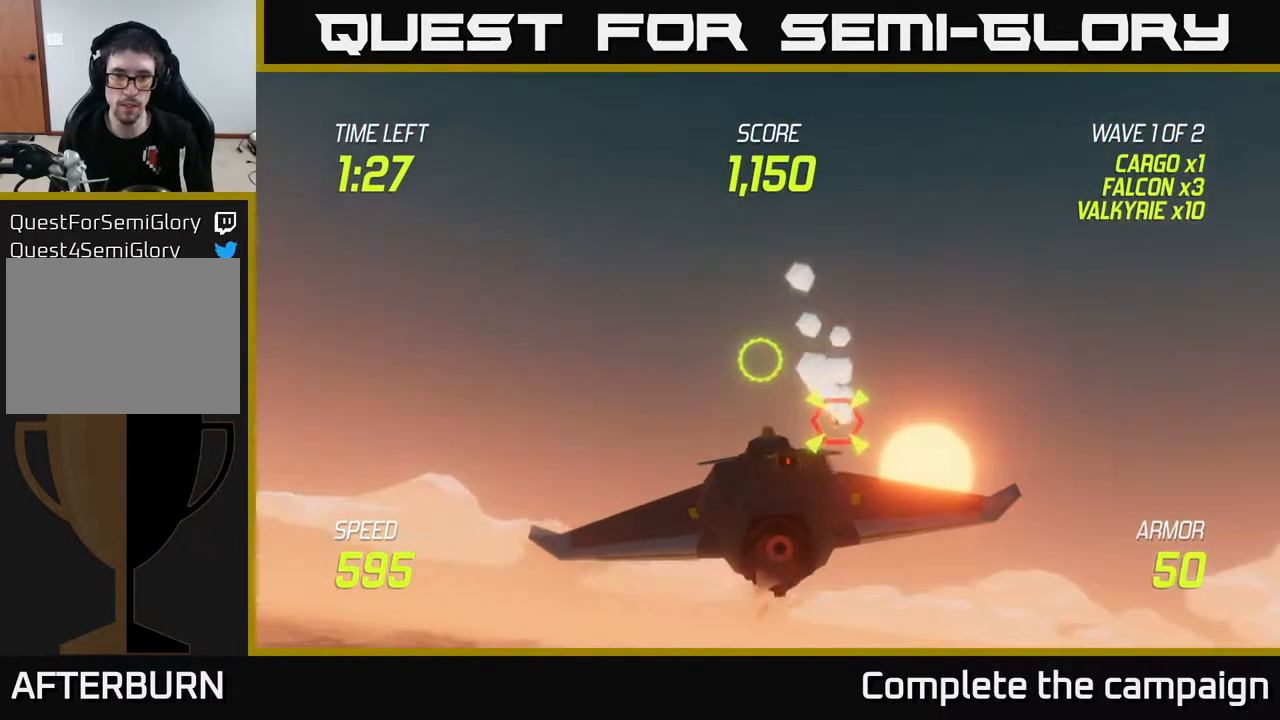
{"buttons": ["L2"], "left_stick": "down-right", "right_stick": "center", "events": [[300, "left_stick", "right"], [467, "left_stick", "down-right"], [483, "L2", "down"]]}
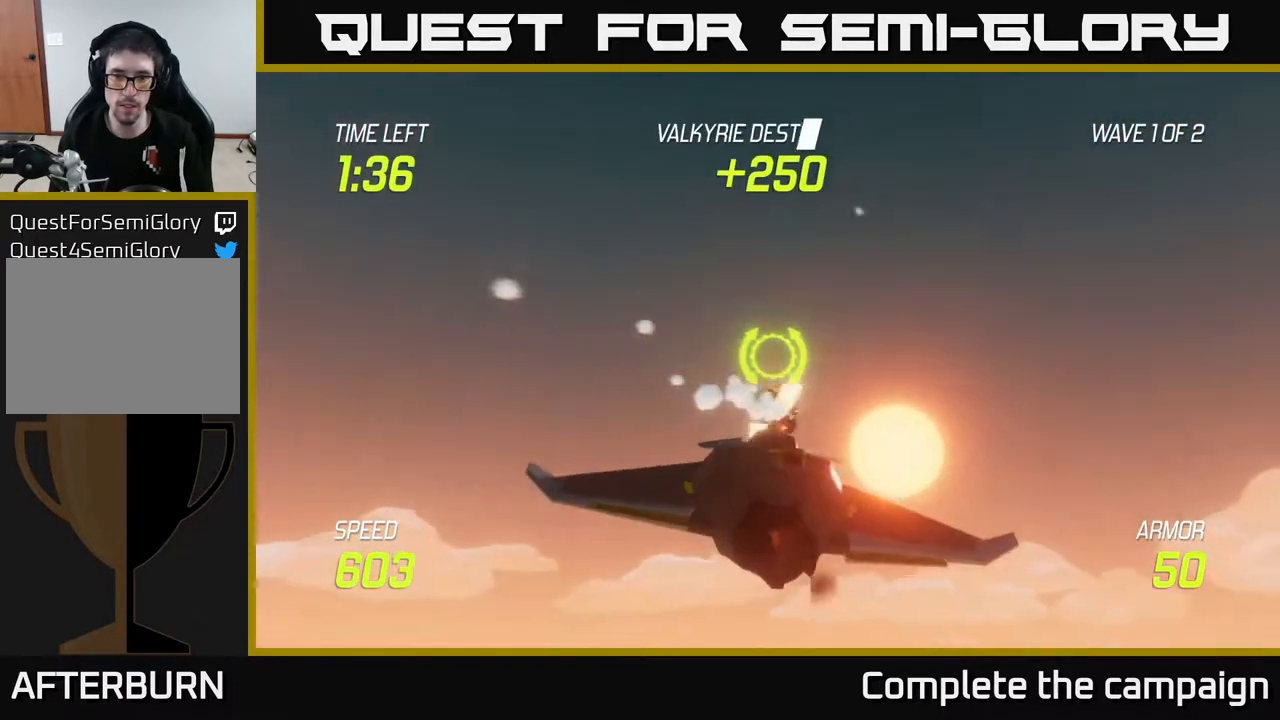
{"buttons": ["L2"], "left_stick": "right", "right_stick": "center", "events": [[67, "left_stick", "right"], [133, "L2", "up"], [217, "L2", "down"]]}
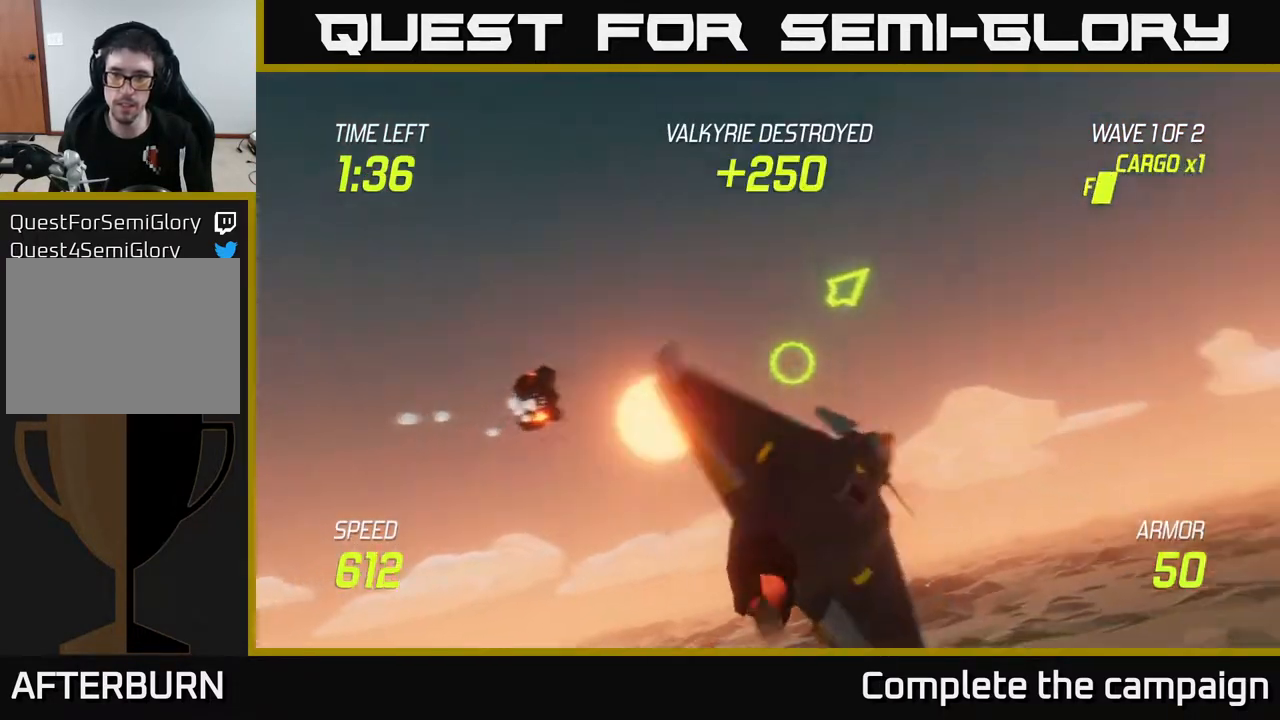
{"buttons": ["L2"], "left_stick": "right", "right_stick": "center", "events": []}